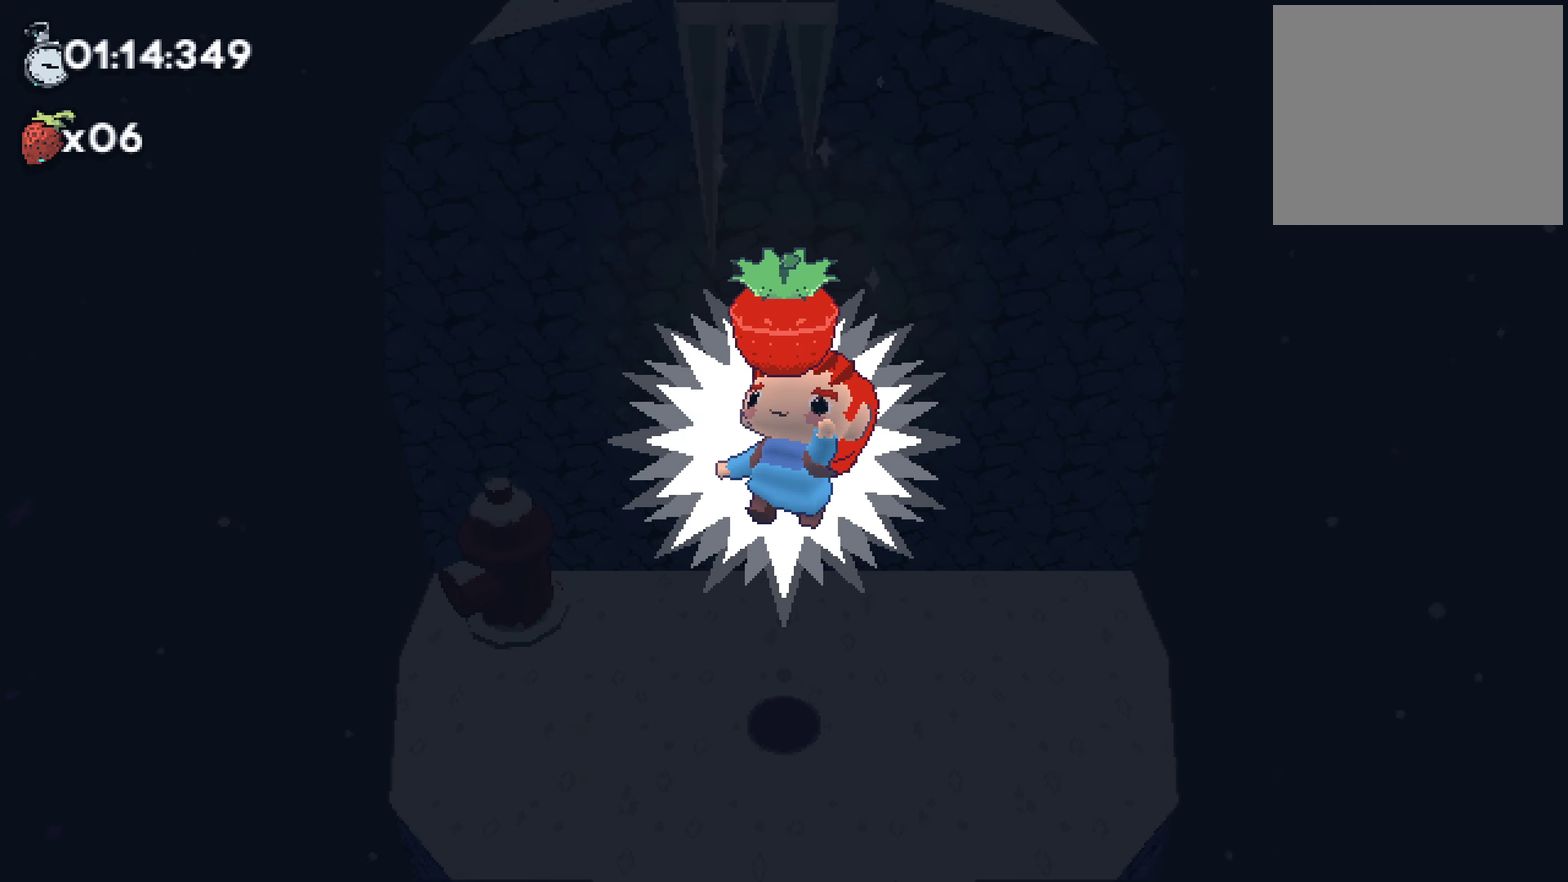
Gameplay with a controller (PlayStation layout); each line is a JSON object with the inputs held at the frame after it. "events" lists button and stick changes between this image and that frame as [ms after this image, input, new state], when the widget could be followed in between. Not read: DPAD_DOWN HOME L3 R1 R3 SELECT TOUCHPAD.
{"buttons": [], "left_stick": "center", "right_stick": "center", "events": [[16, "left_stick", "left"], [116, "left_stick", "down-right"], [166, "left_stick", "up-left"], [250, "left_stick", "down-right"], [333, "left_stick", "up-left"], [400, "left_stick", "center"]]}
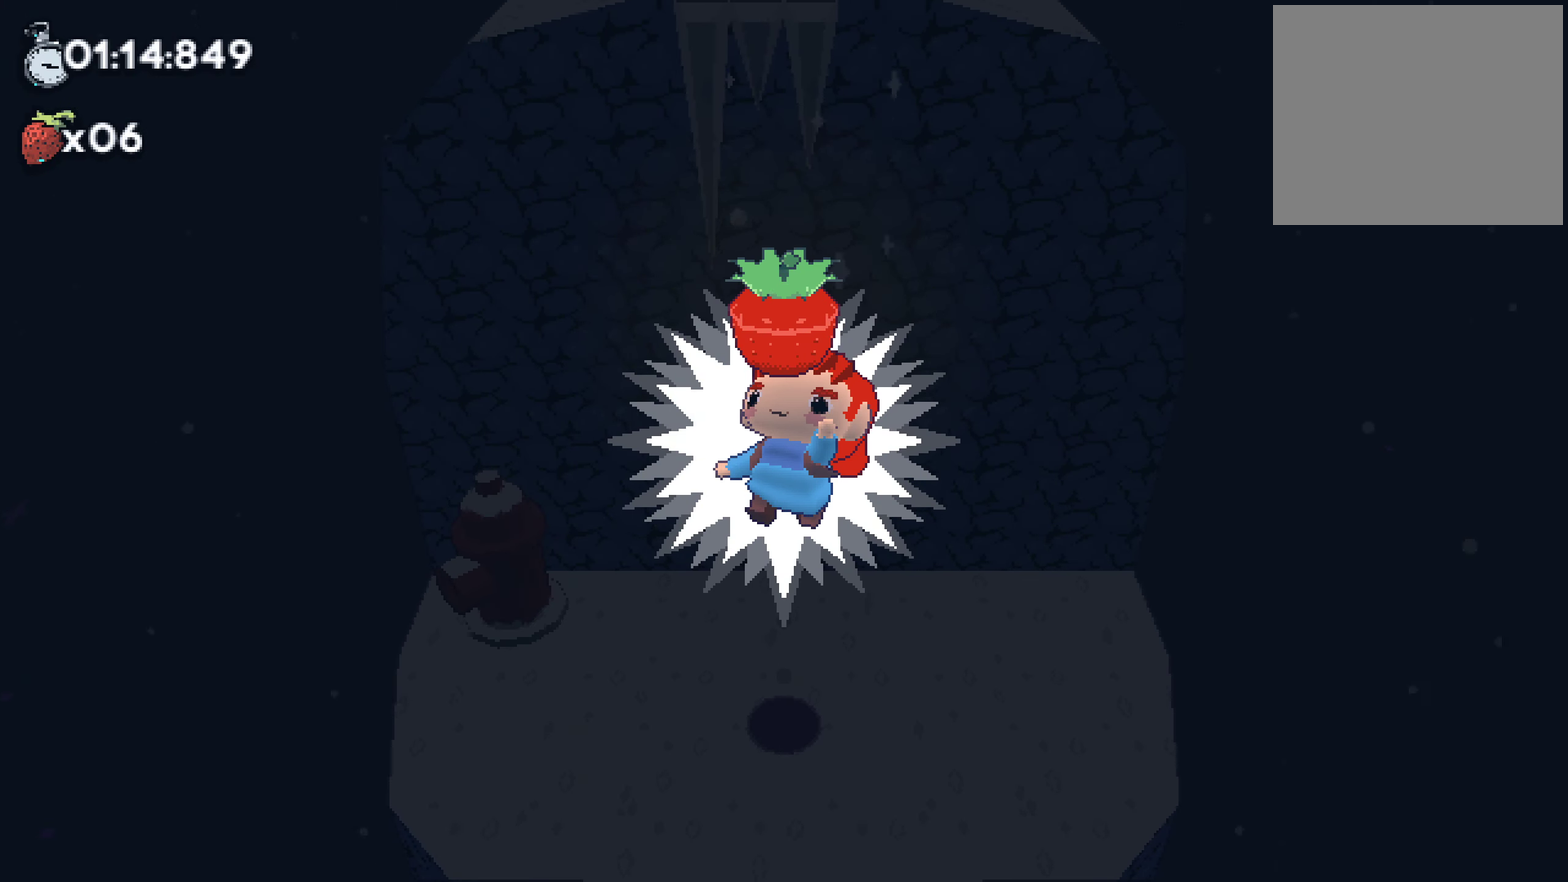
{"buttons": [], "left_stick": "center", "right_stick": "center"}
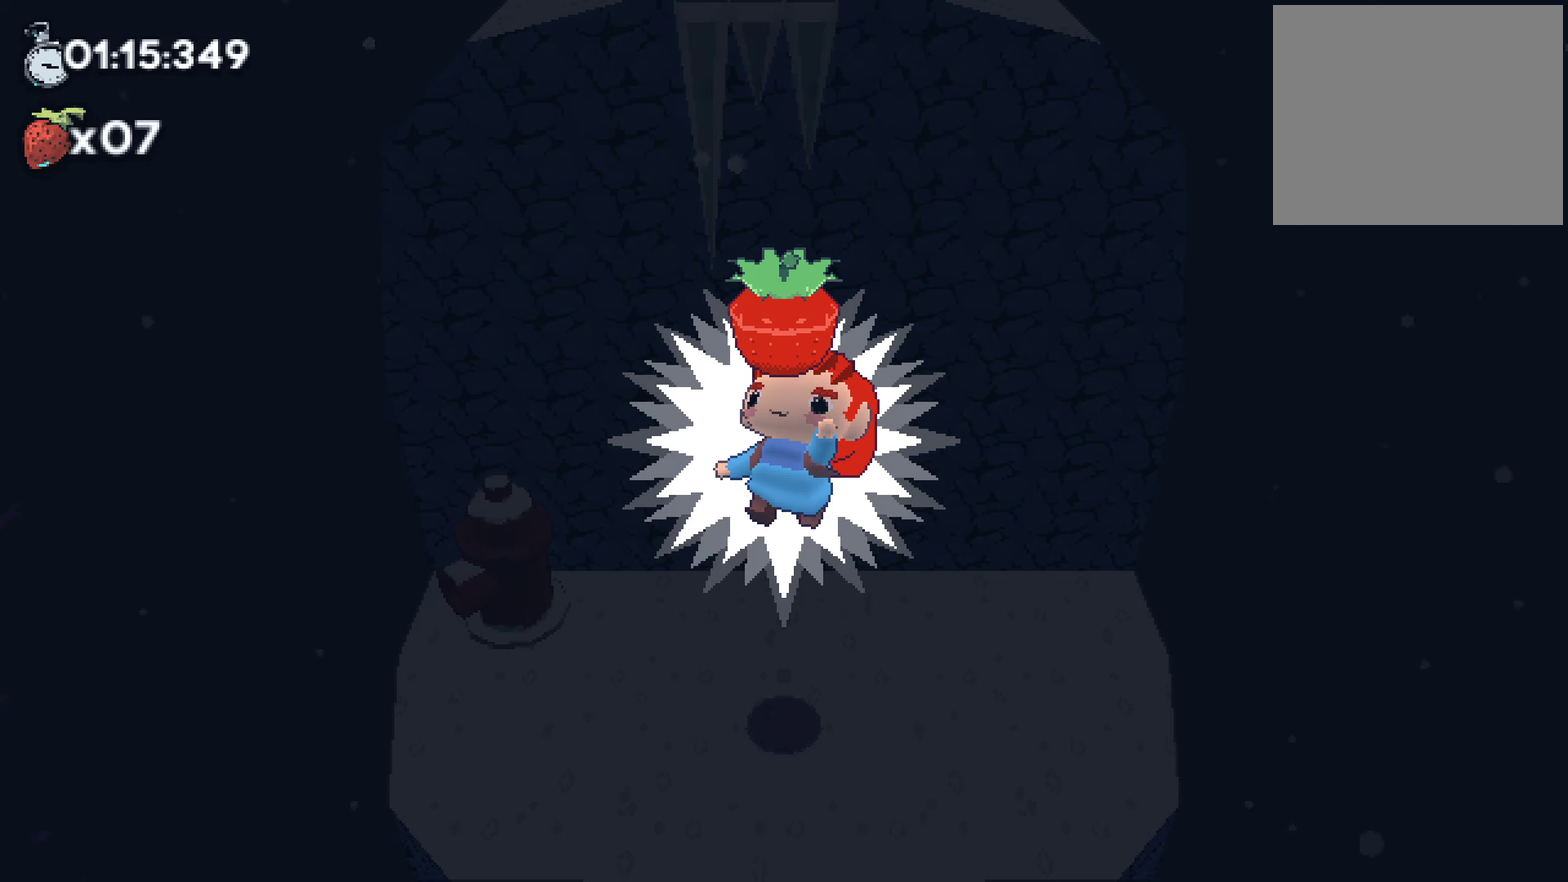
{"buttons": [], "left_stick": "center", "right_stick": "center"}
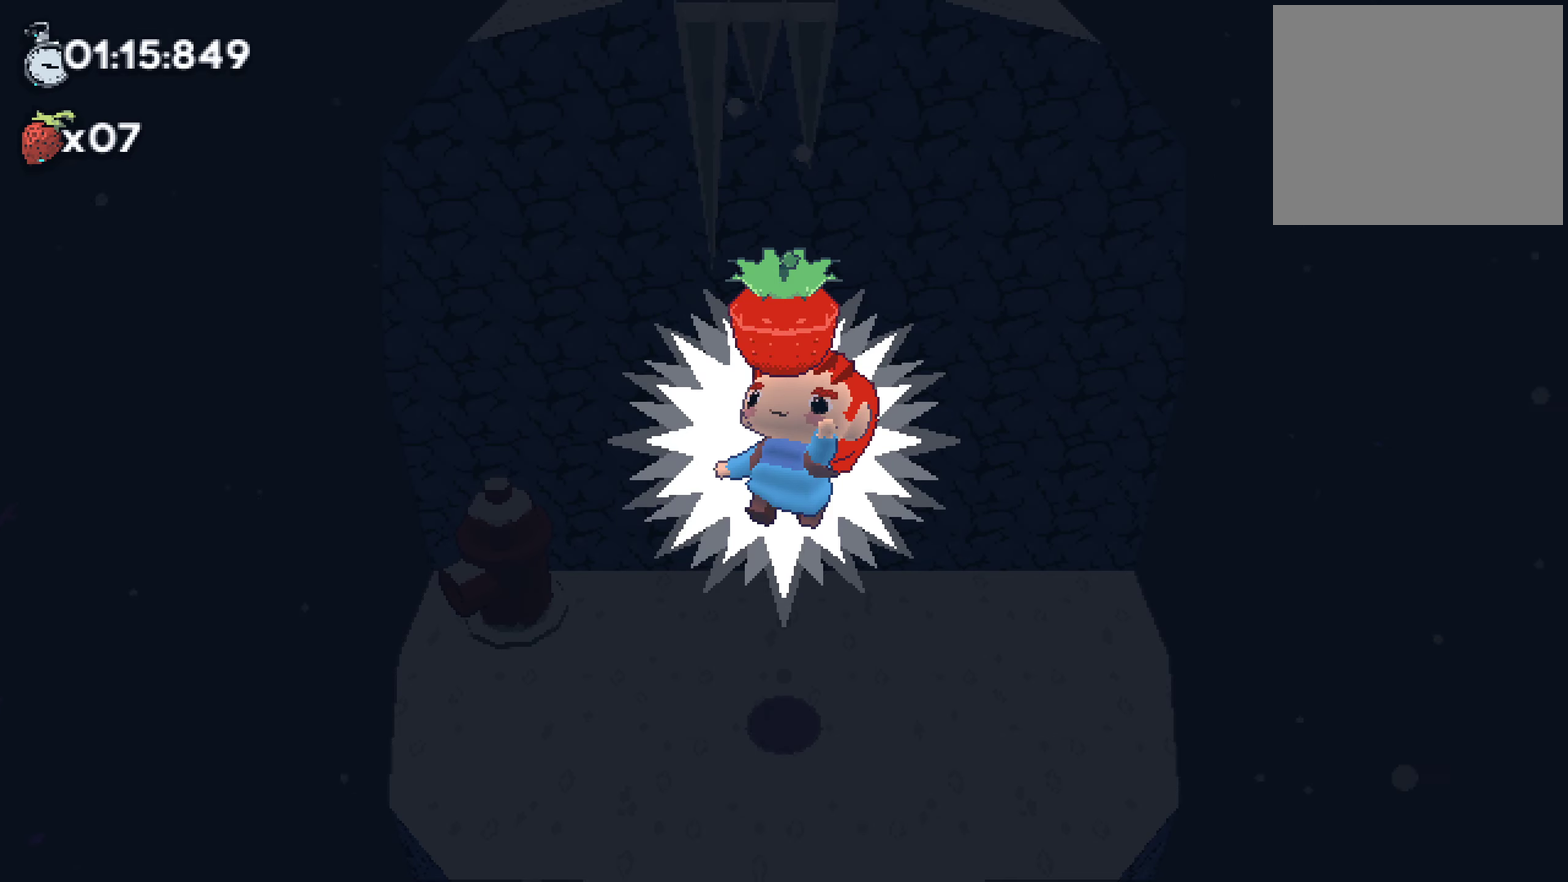
{"buttons": [], "left_stick": "center", "right_stick": "center"}
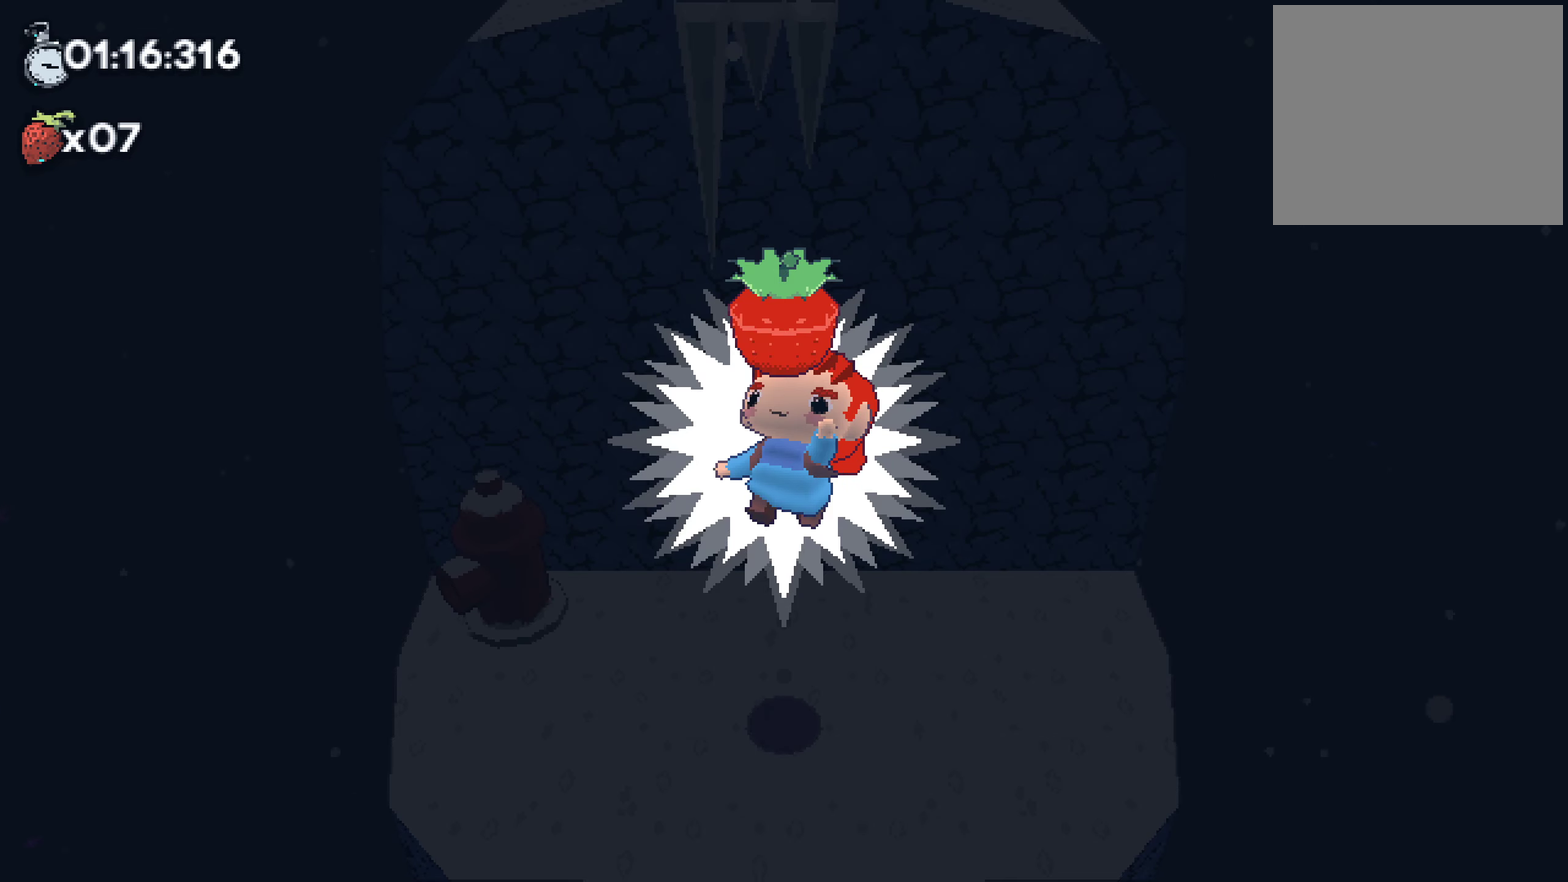
{"buttons": [], "left_stick": "down-right", "right_stick": "center", "events": [[217, "left_stick", "down-right"]]}
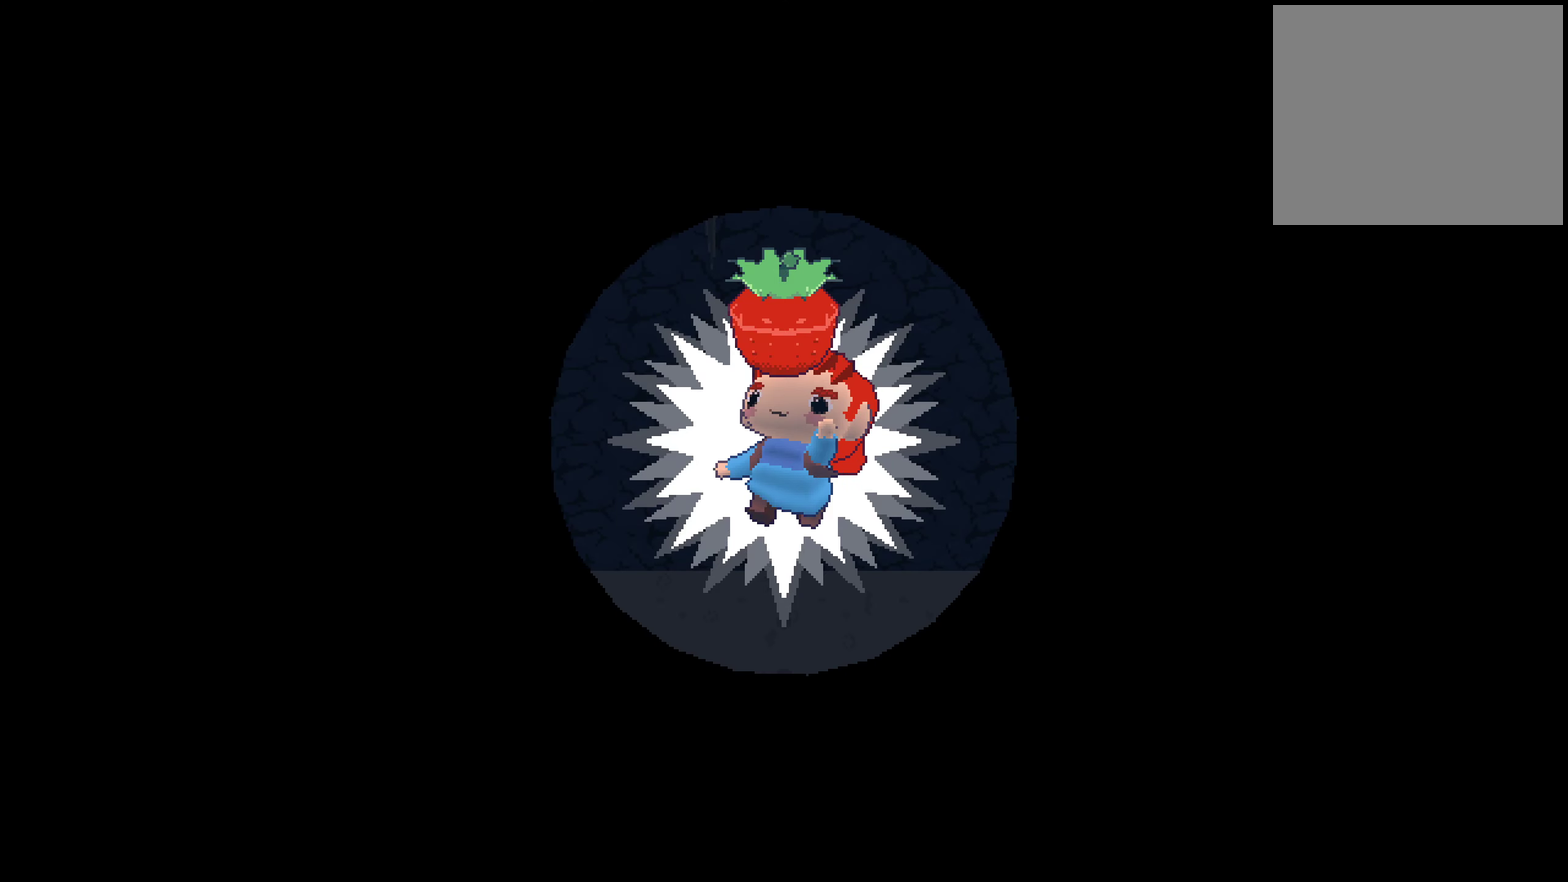
{"buttons": [], "left_stick": "down-right", "right_stick": "center"}
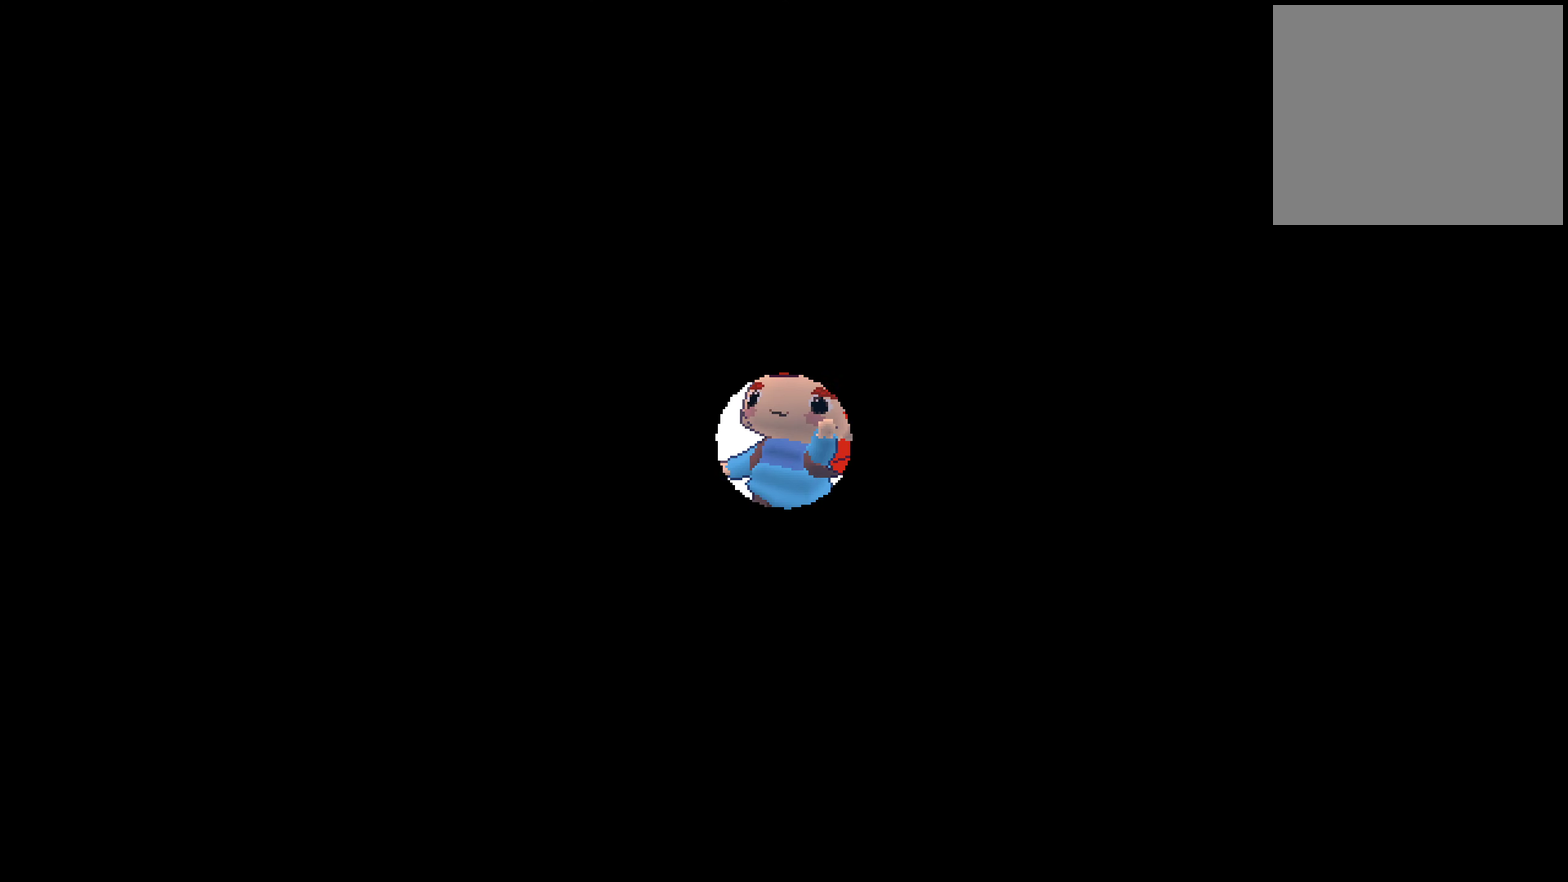
{"buttons": [], "left_stick": "down-right", "right_stick": "center"}
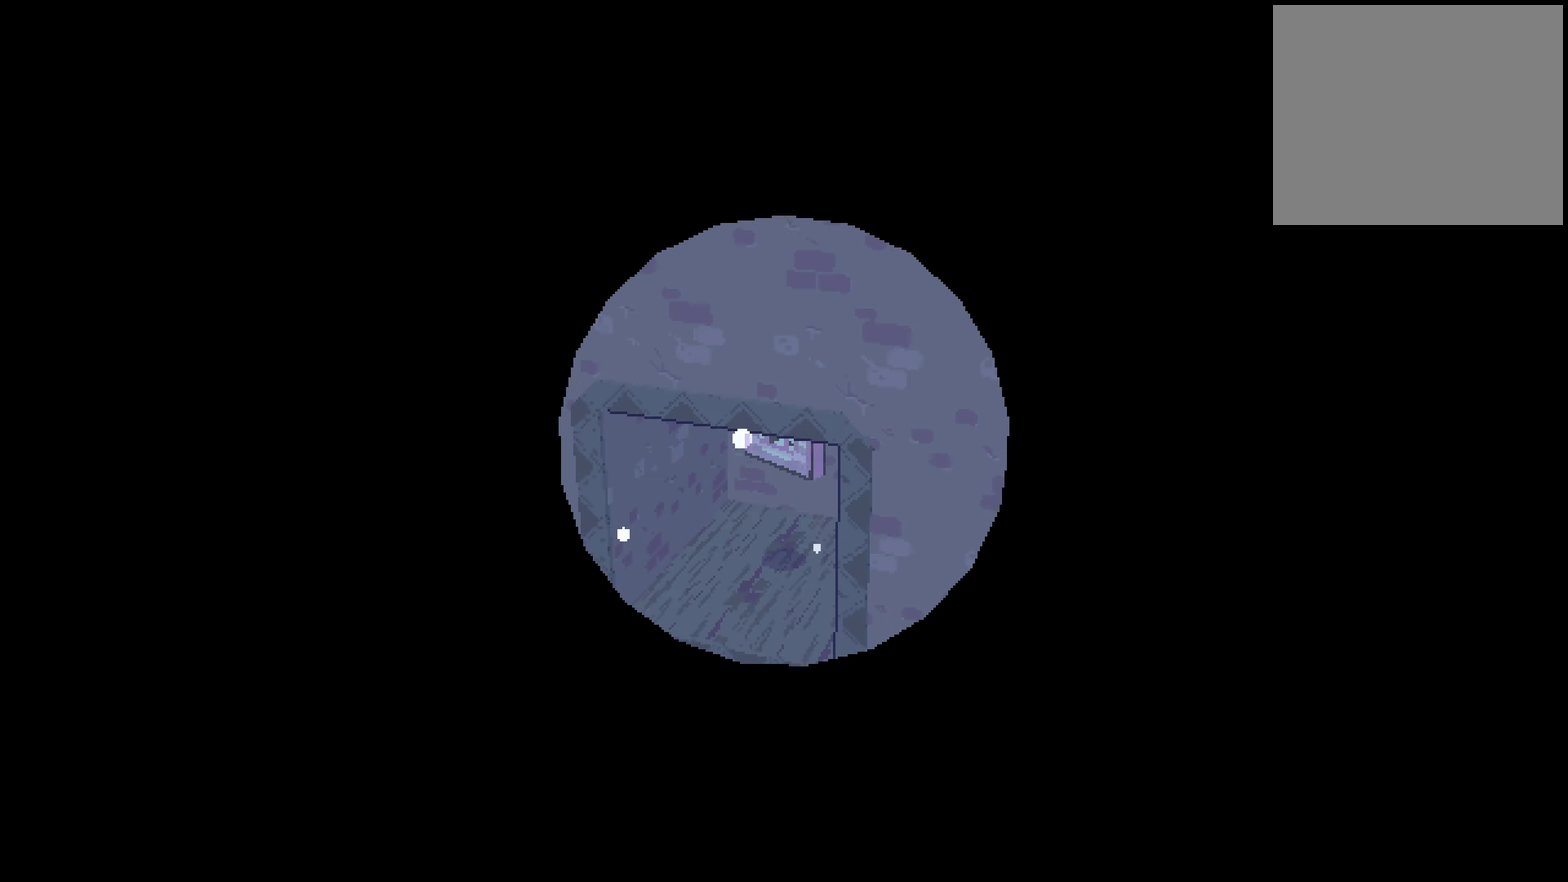
{"buttons": [], "left_stick": "down", "right_stick": "center", "events": [[333, "left_stick", "down"]]}
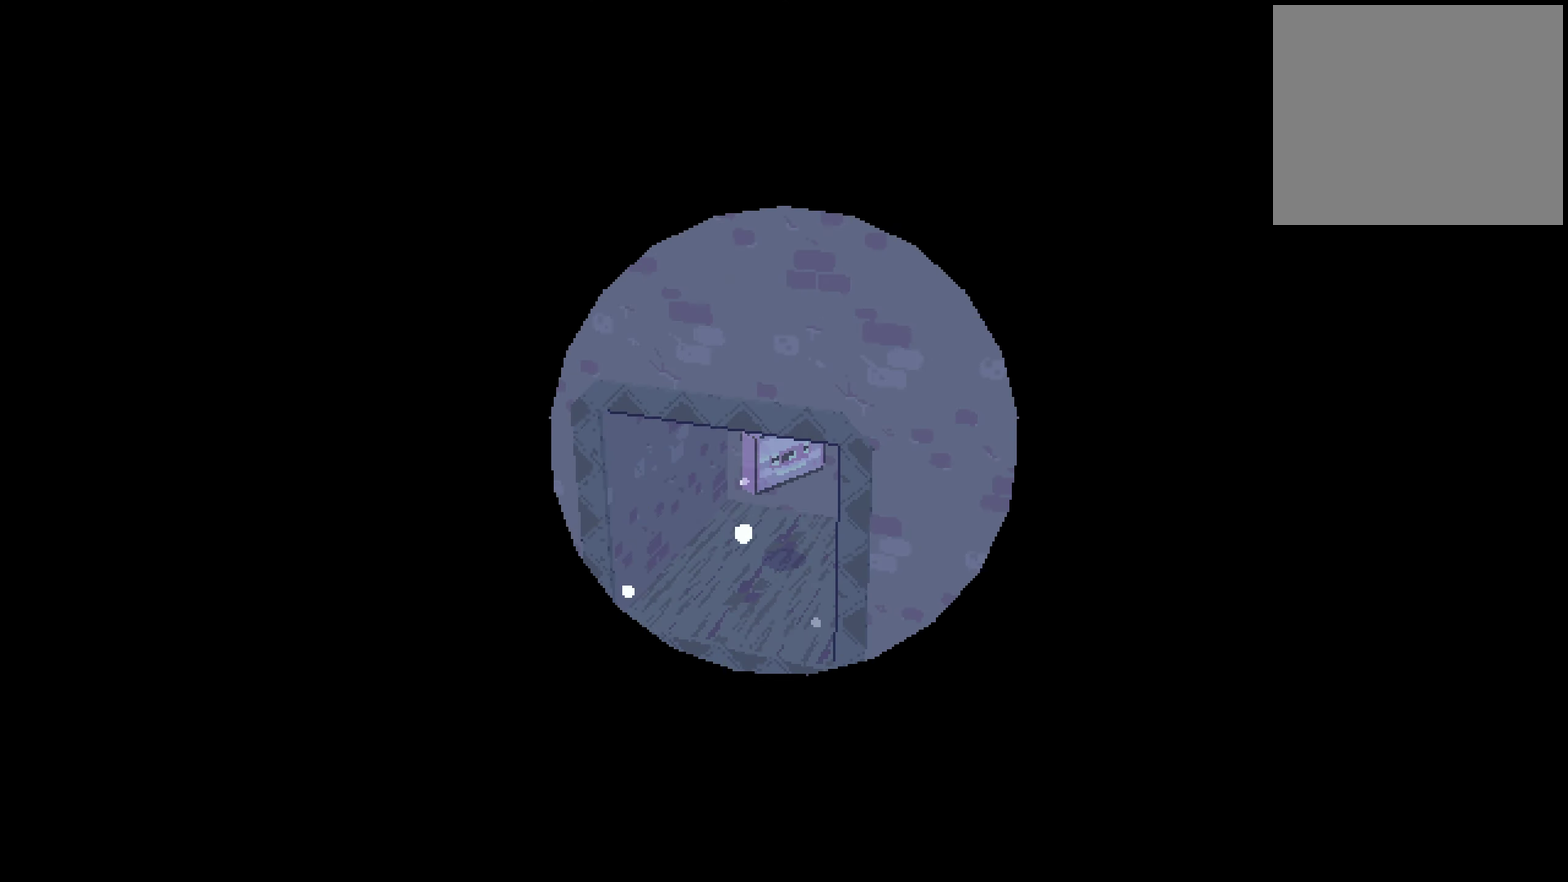
{"buttons": ["SQUARE", "R2"], "left_stick": "down", "right_stick": "center"}